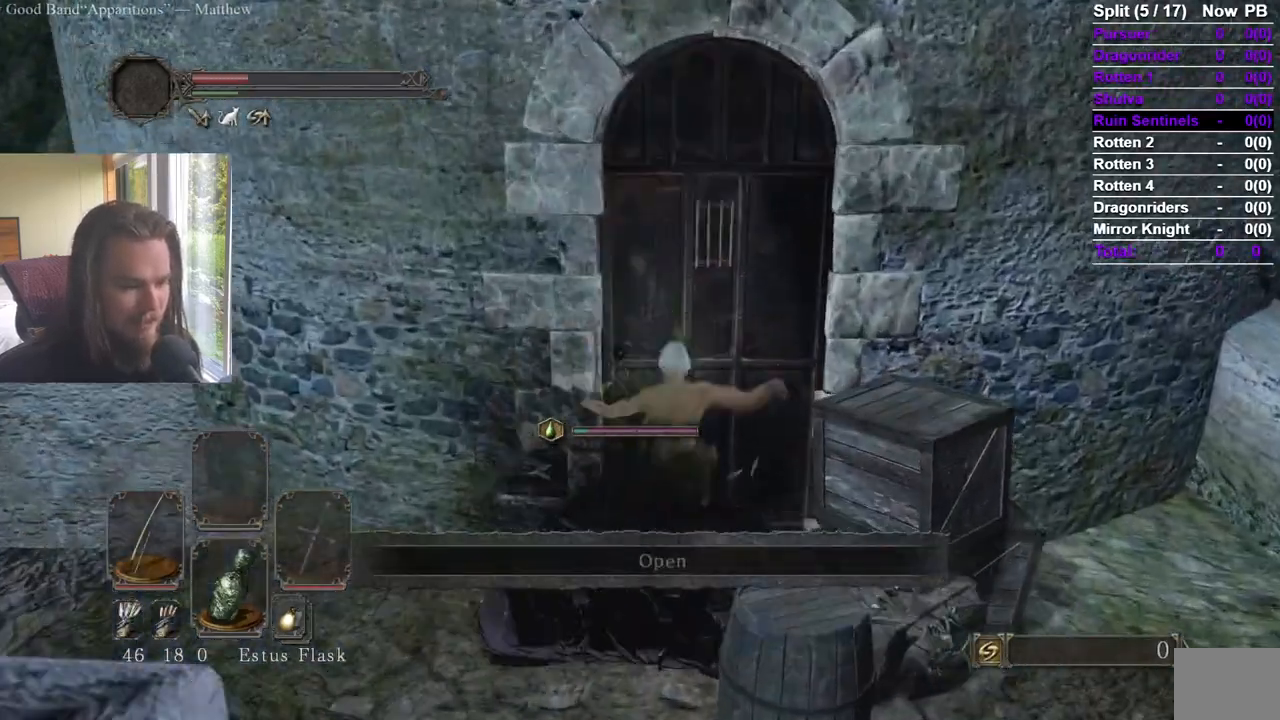
Gameplay with a controller (Xbox layout); each line is a JSON object with the inputs held at the frame after it. "events" lists button and stick changes between this image and that frame as [ms after this image, input, new state], when the widget could be followed in between. Not read: A.
{"buttons": [], "left_stick": "center", "right_stick": "center", "events": [[301, "left_stick", "center"]]}
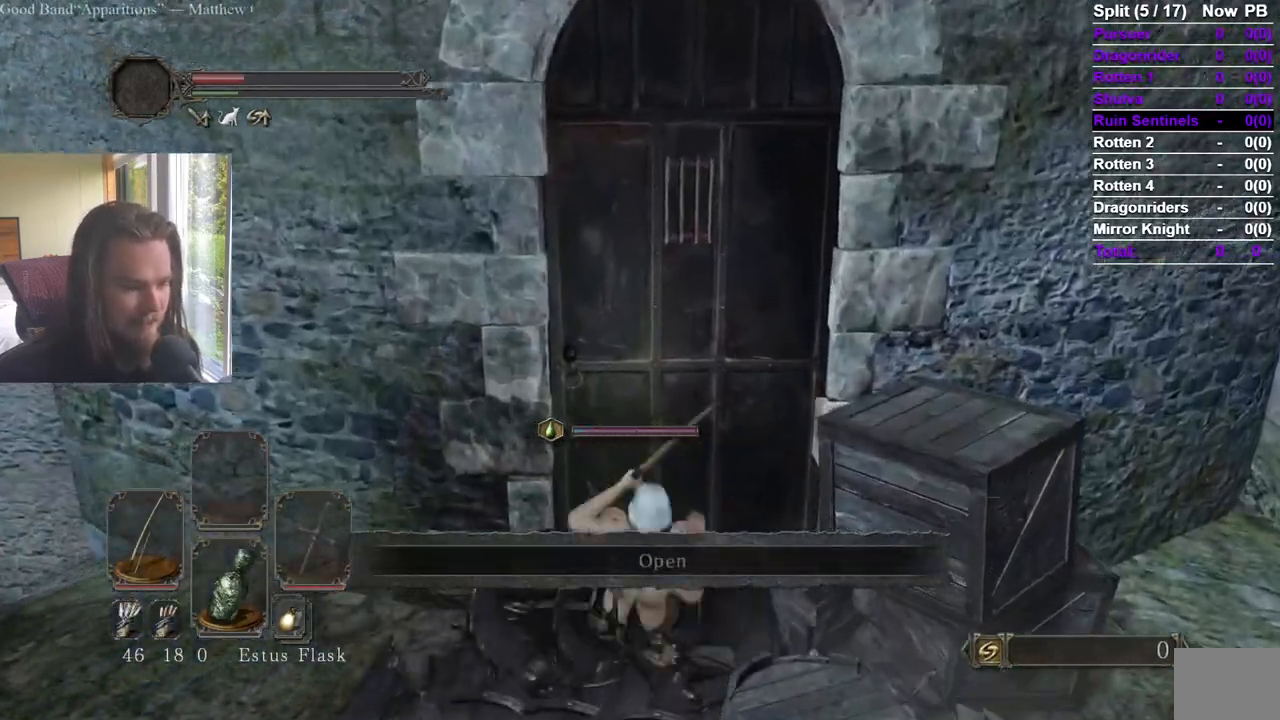
{"buttons": [], "left_stick": "center", "right_stick": "center", "events": [[17, "left_stick", "up"], [317, "left_stick", "center"]]}
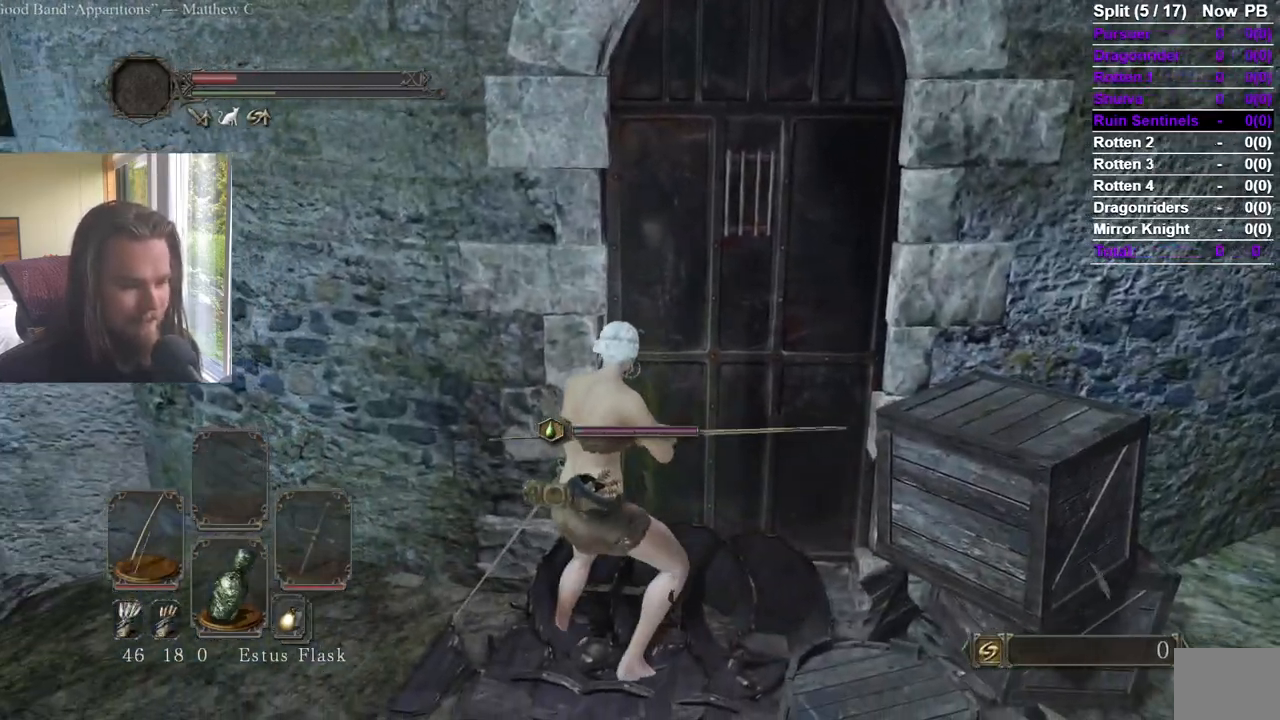
{"buttons": [], "left_stick": "center", "right_stick": "center", "events": []}
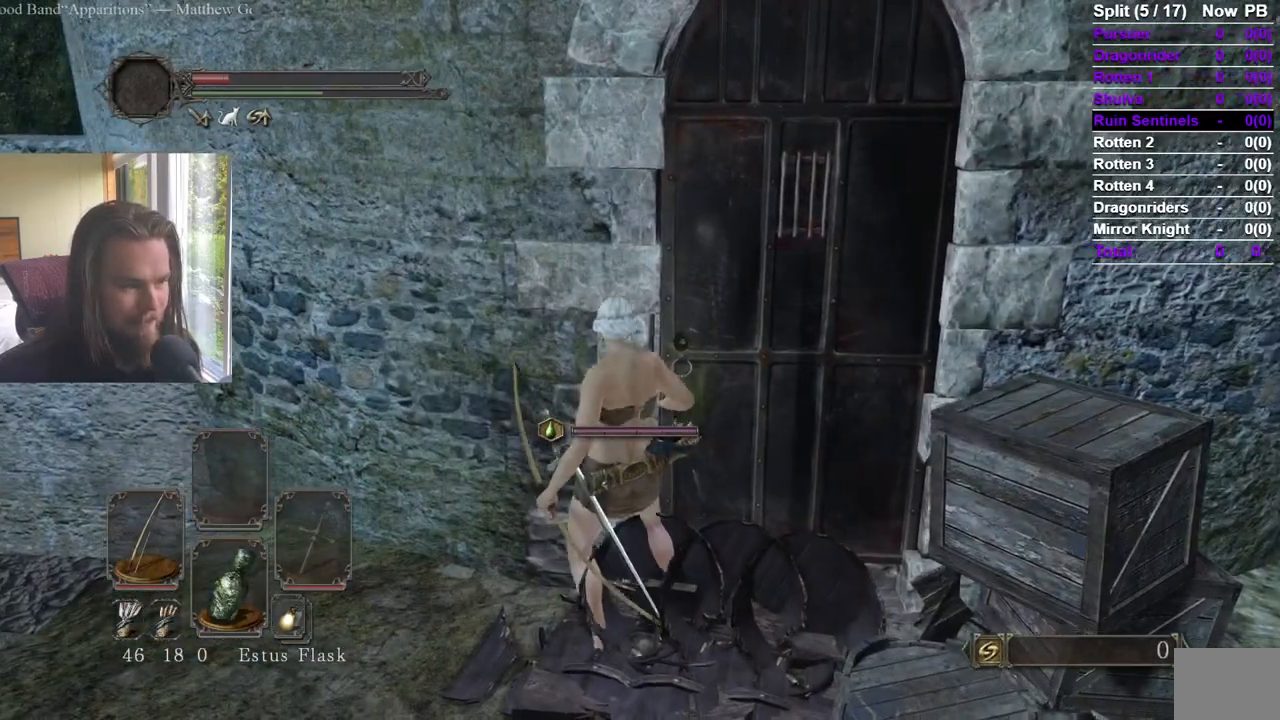
{"buttons": [], "left_stick": "center", "right_stick": "center", "events": []}
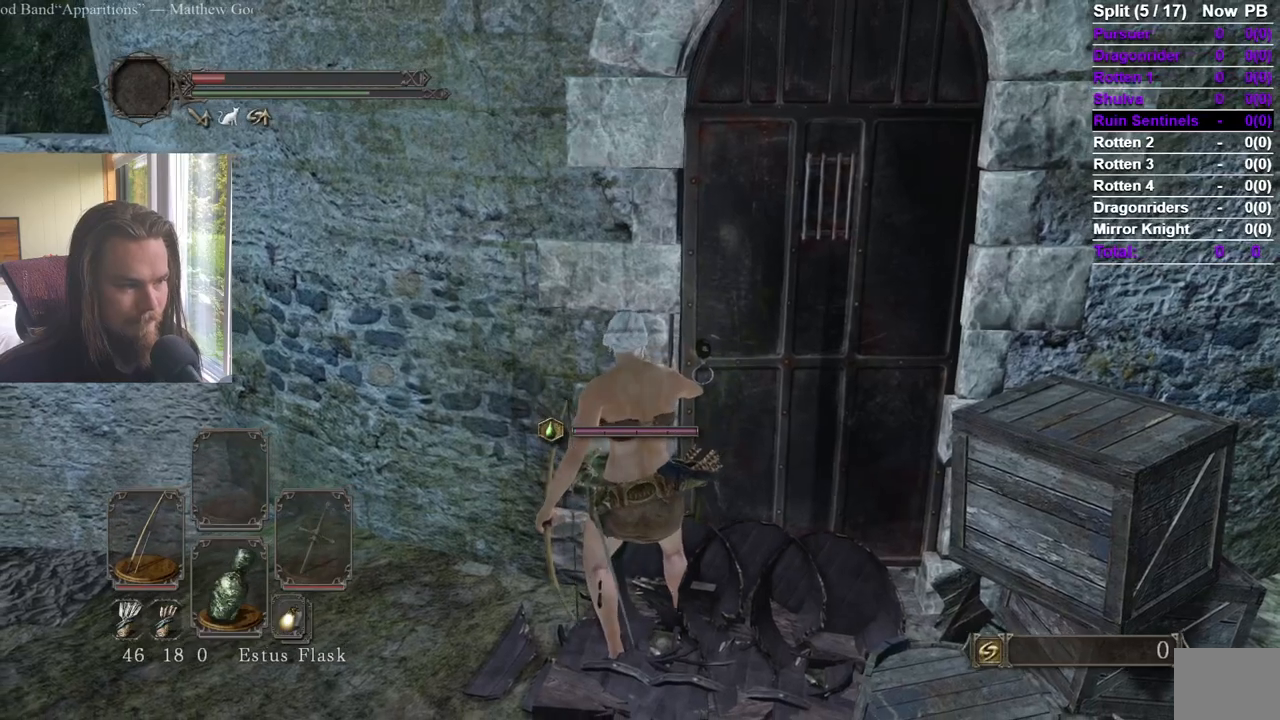
{"buttons": [], "left_stick": "center", "right_stick": "center", "events": []}
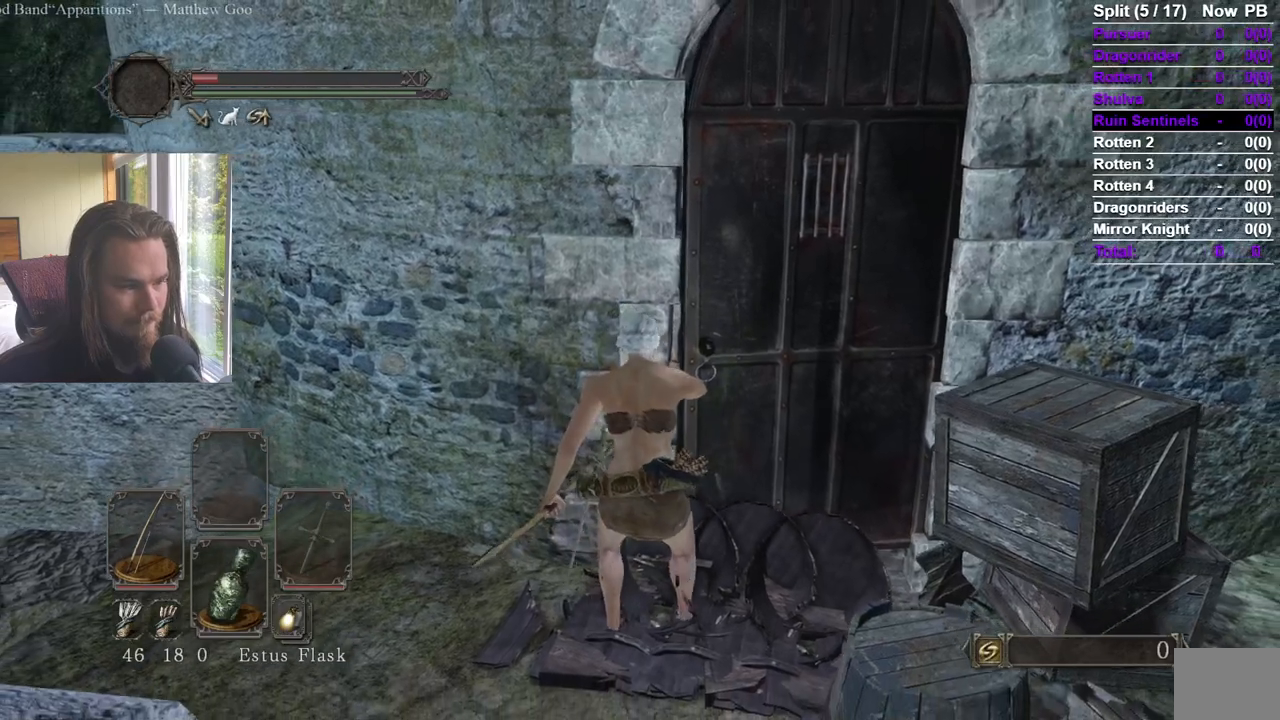
{"buttons": [], "left_stick": "up", "right_stick": "center", "events": [[100, "right_stick", "right"], [200, "right_stick", "center"], [384, "right_stick", "right"], [450, "left_stick", "up"], [450, "right_stick", "center"]]}
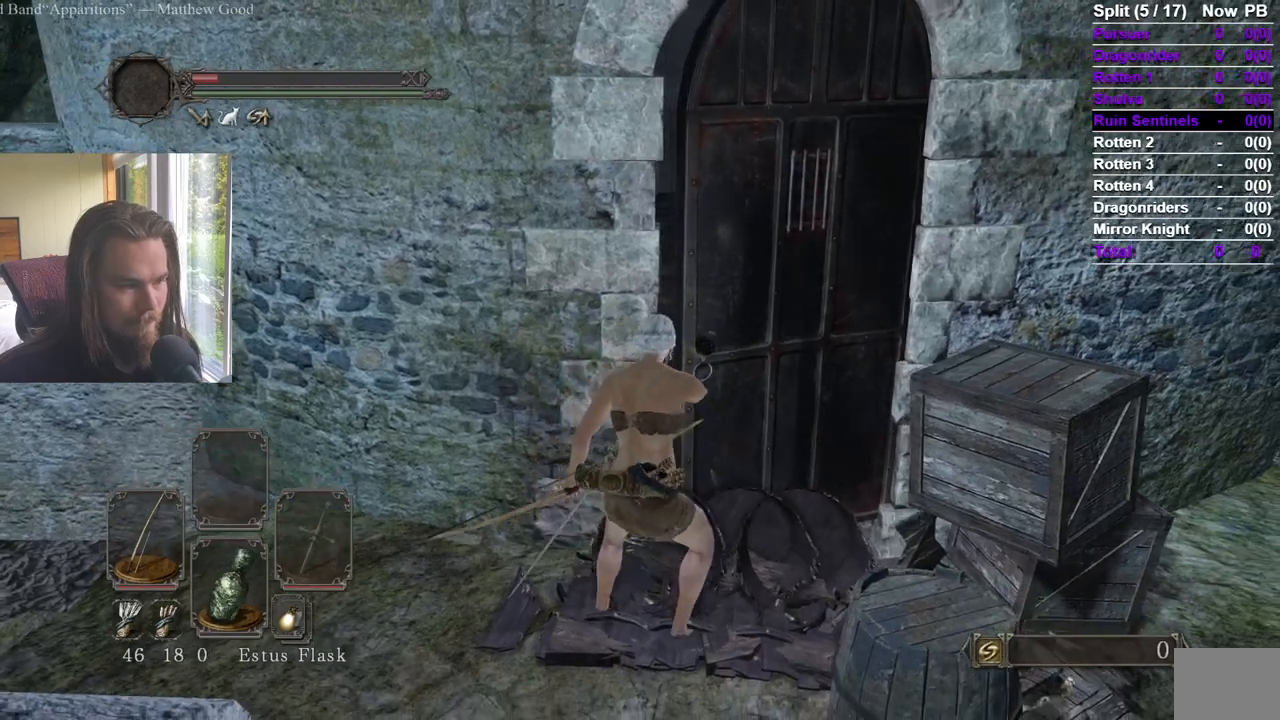
{"buttons": ["START"], "left_stick": "up", "right_stick": "center", "events": [[384, "START", "down"]]}
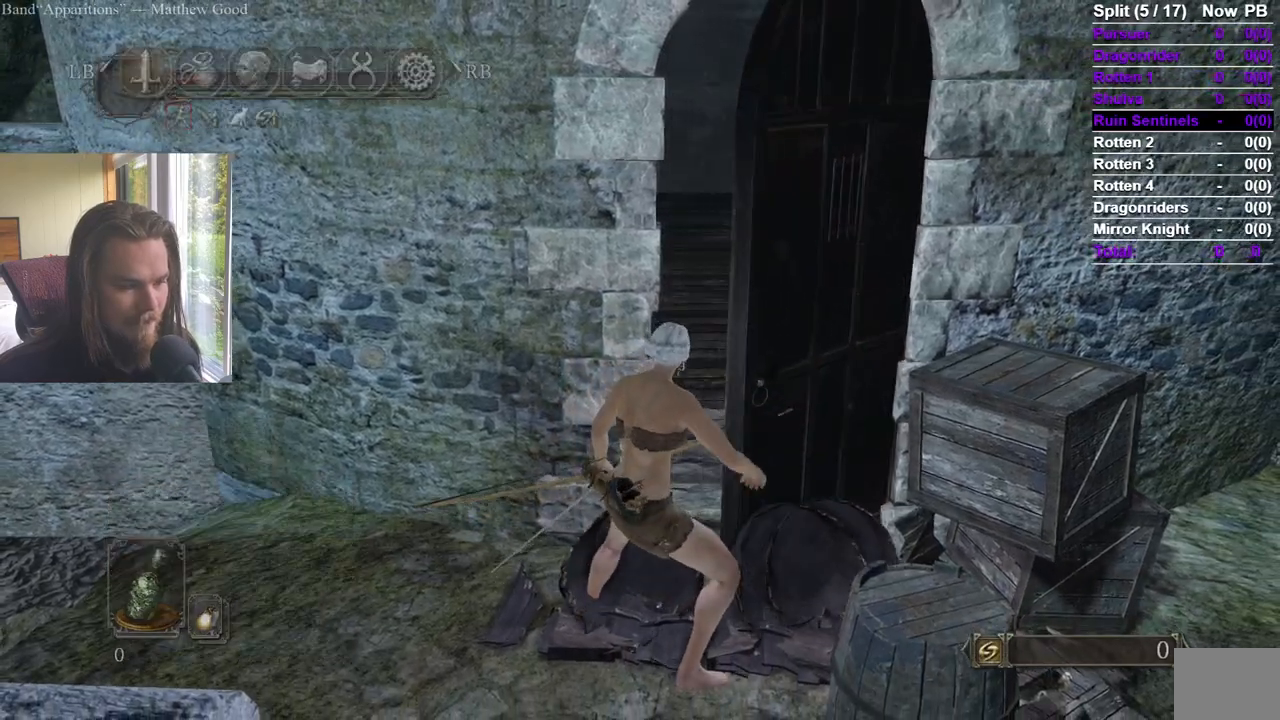
{"buttons": [], "left_stick": "up-right", "right_stick": "center"}
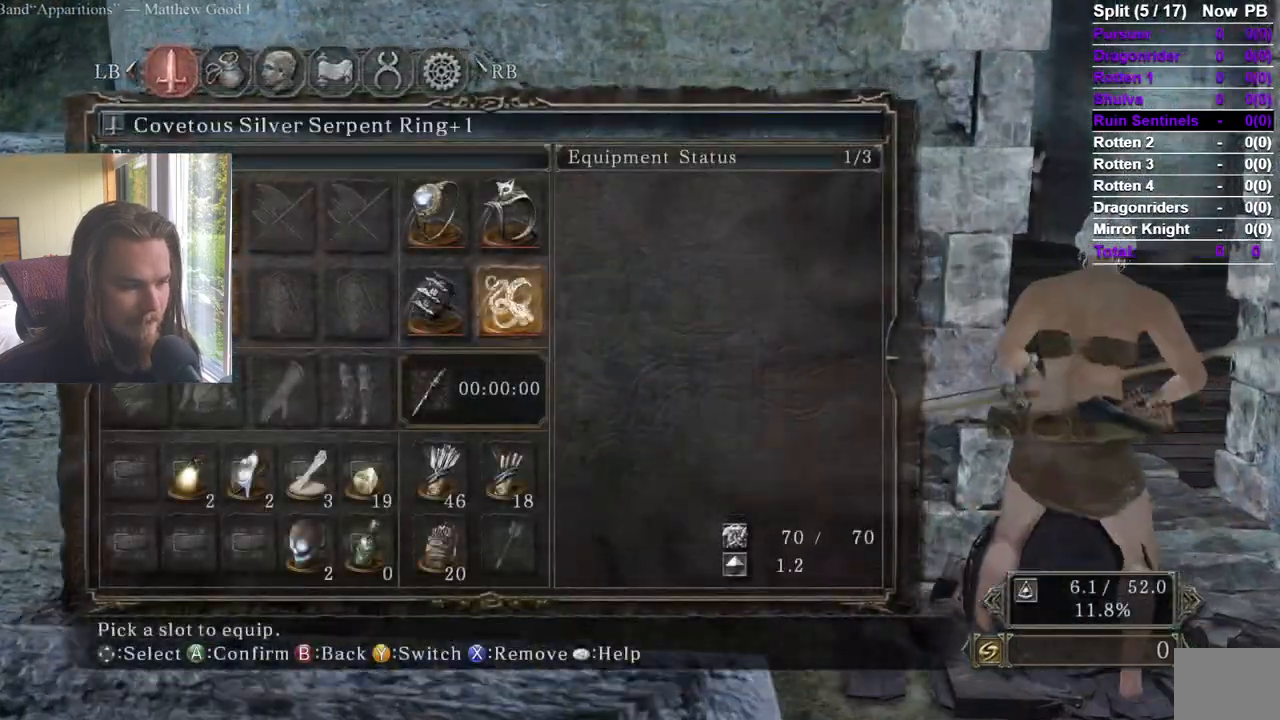
{"buttons": [], "left_stick": "up-right", "right_stick": "center", "events": [[134, "DPAD_UP", "down"], [201, "DPAD_UP", "up"], [267, "right_stick", "left"], [468, "right_stick", "center"]]}